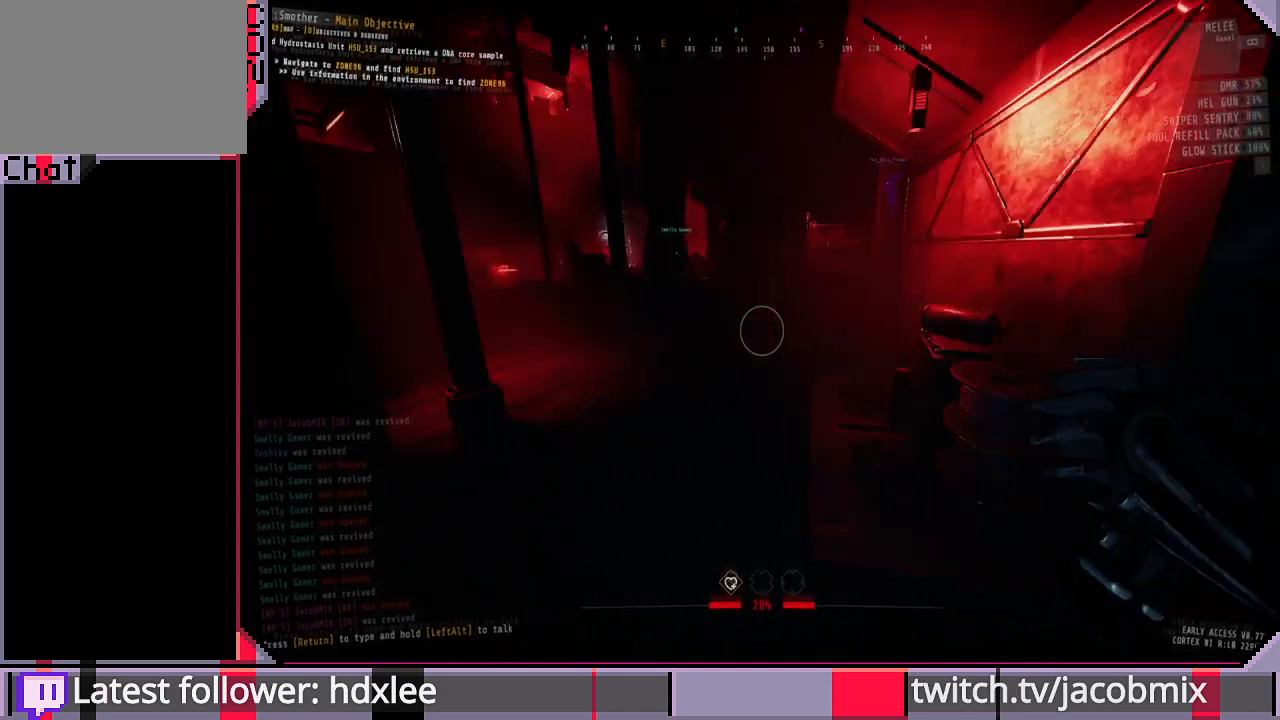
Gameplay with keyboard and mouse; each line is a JSON object with the keys and mouse buttons held at the frame after it. "events" lists presses ("down") and releases ("up") of "a", "c", "ctrl", "d", "e", "f", "q", "r", "s", "shift", "space", "t", "tab", "w", "x", "z", "mouse_wheel", "mouse_right", "mouse_mb4" and "mouse_mb5" between this image and that frame as [ms after this image, input, new state], when the widget could be followed in between. "mouse_wheel", "mouse_right", "mouse_mb4", "mouse_mb5" = the "wheel", "right", "mb4", "mb5" buttons of the "mouse" list. No other keys are recorded. "wheel" means that the mouse wheel is clicked or scrolled. Mouse movement is not recorded. Not read: other_keys.
{"keys": ["a", "w"], "mouse": [], "events": [[433, "a", "down"]]}
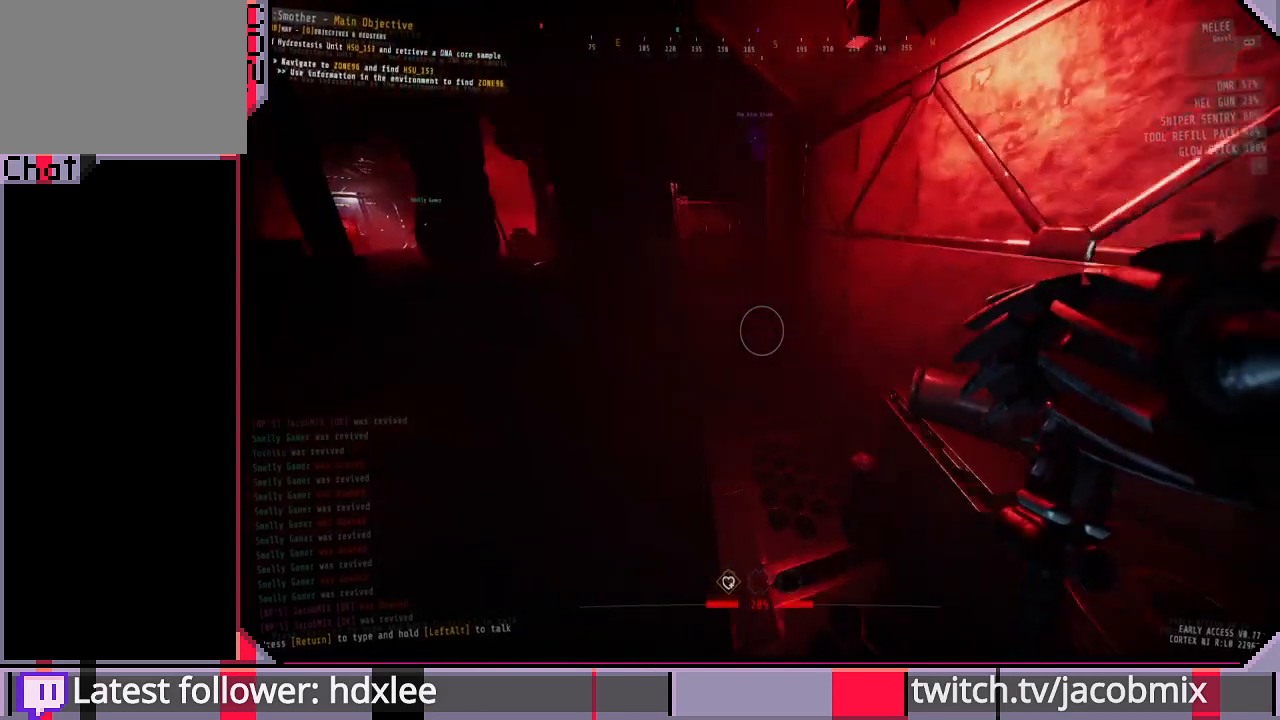
{"keys": ["w"], "mouse": [], "events": [[67, "a", "up"]]}
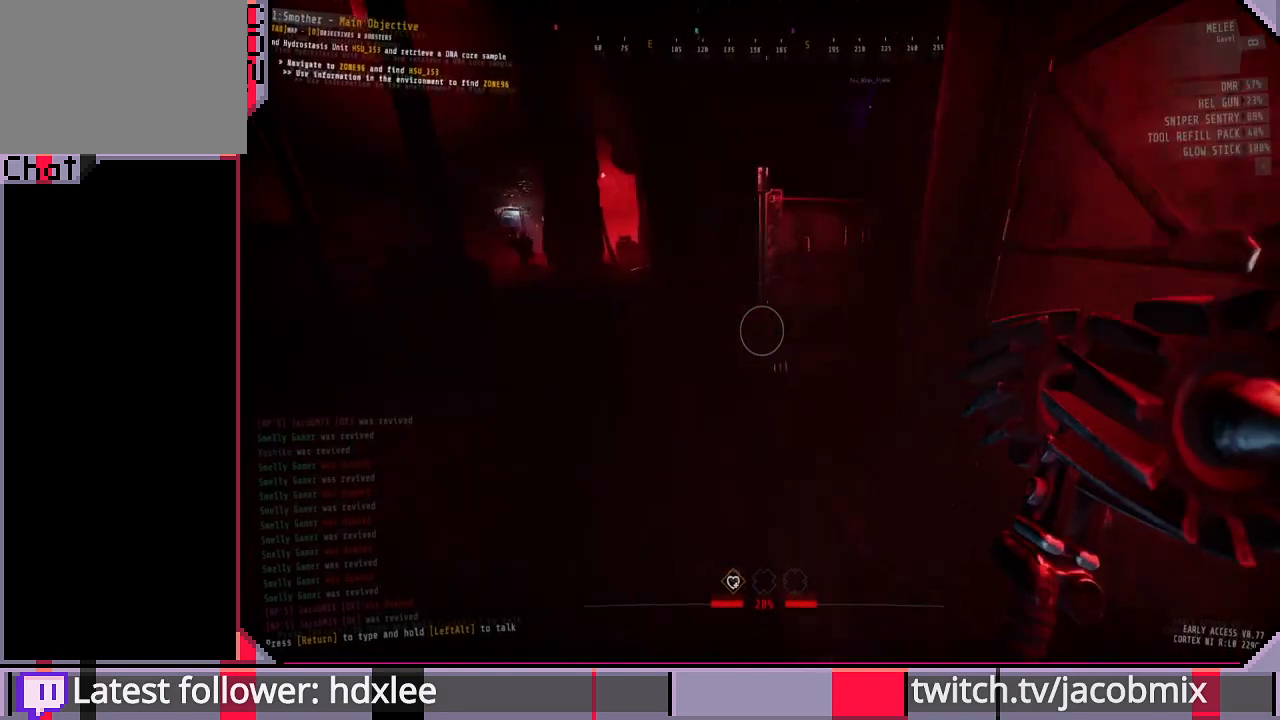
{"keys": ["d"], "mouse": [], "events": [[267, "space", "down"], [400, "d", "down"], [400, "space", "up"], [467, "w", "up"]]}
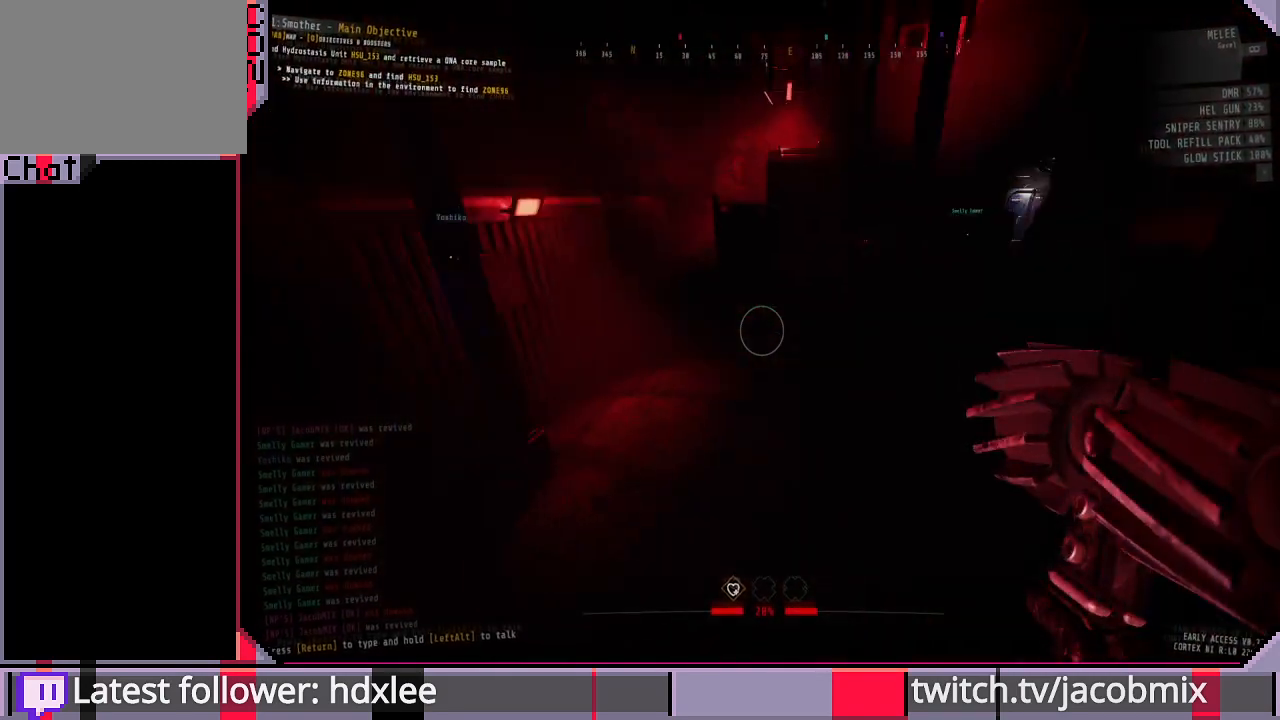
{"keys": [], "mouse": [], "events": [[33, "d", "up"]]}
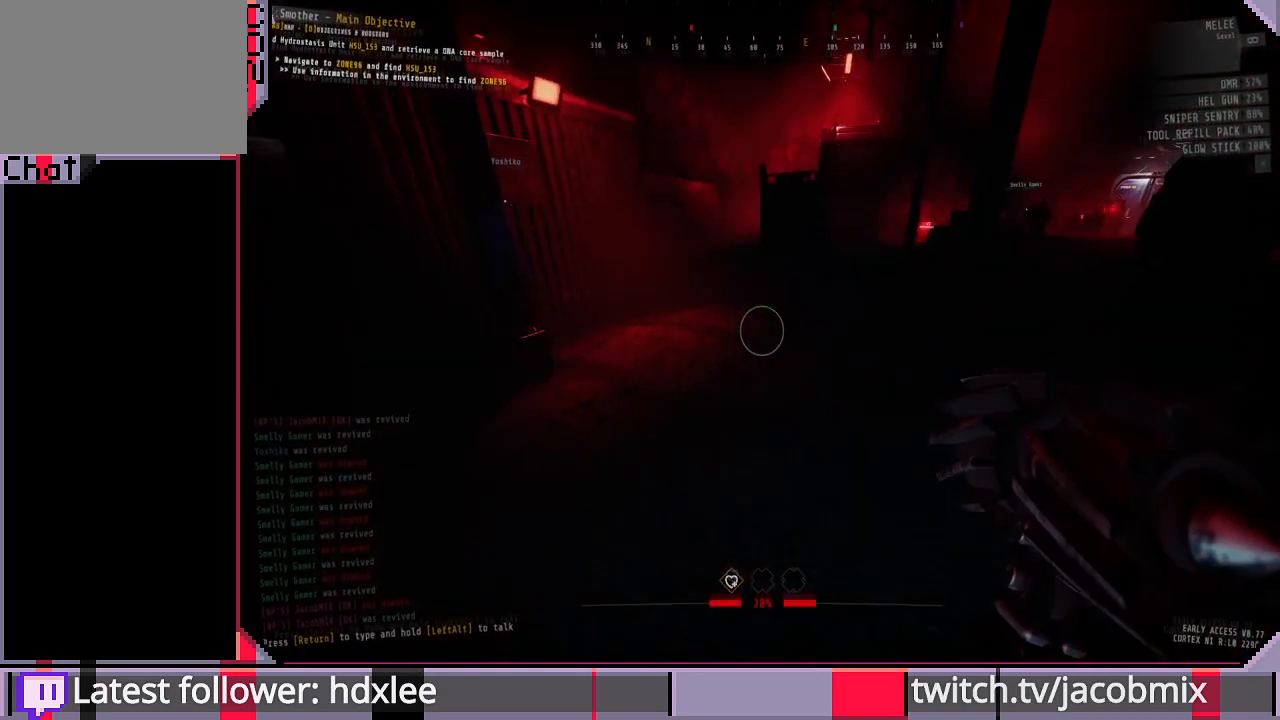
{"keys": [], "mouse": [], "events": []}
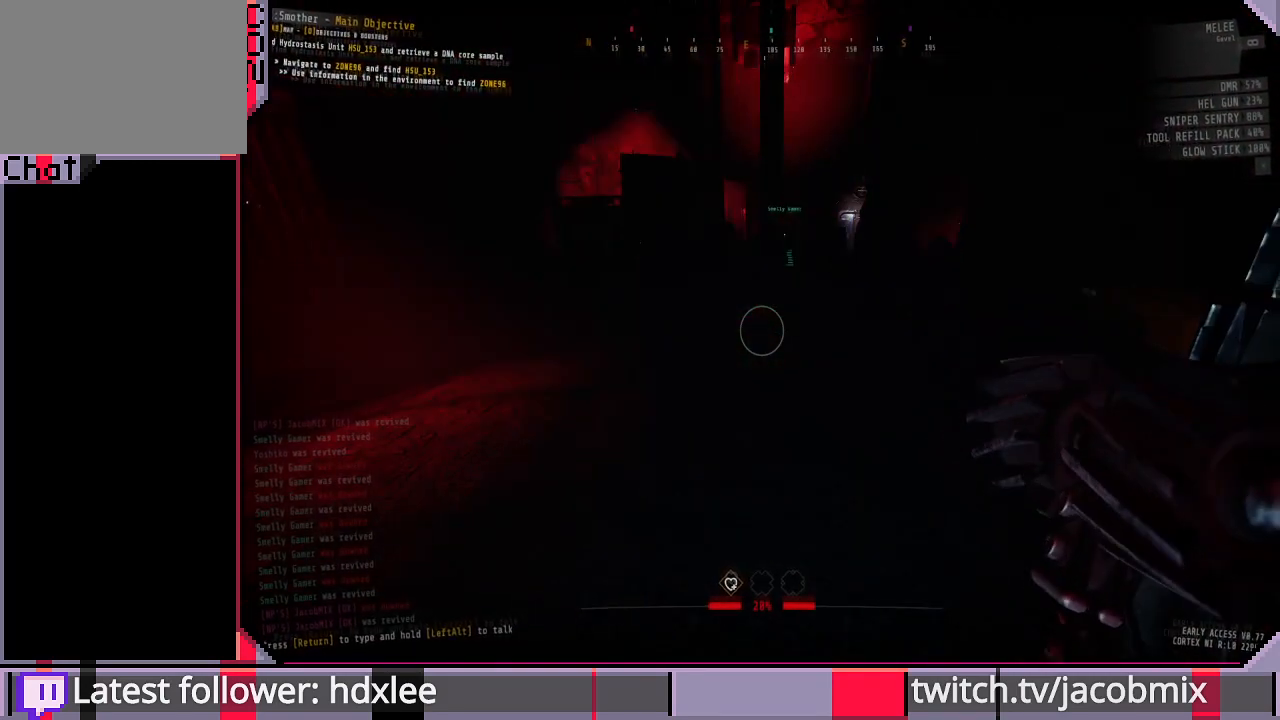
{"keys": ["w"], "mouse": [], "events": [[400, "w", "down"]]}
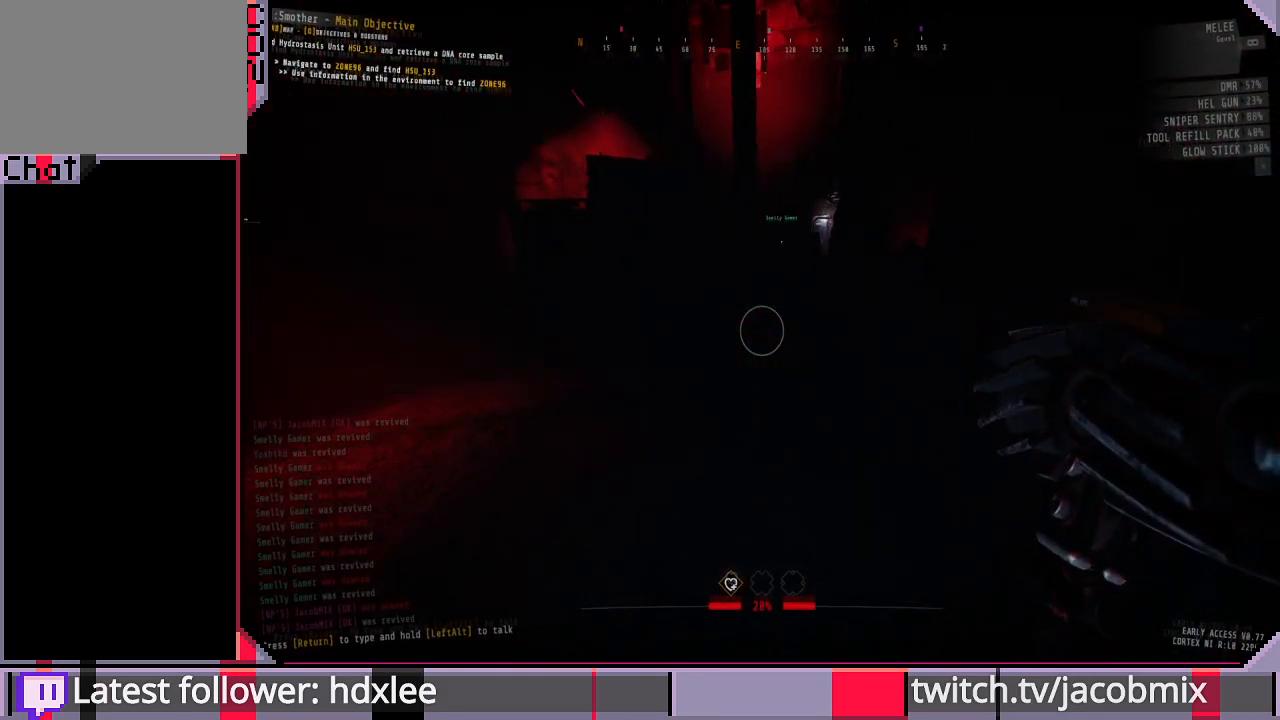
{"keys": ["w"], "mouse": [], "events": []}
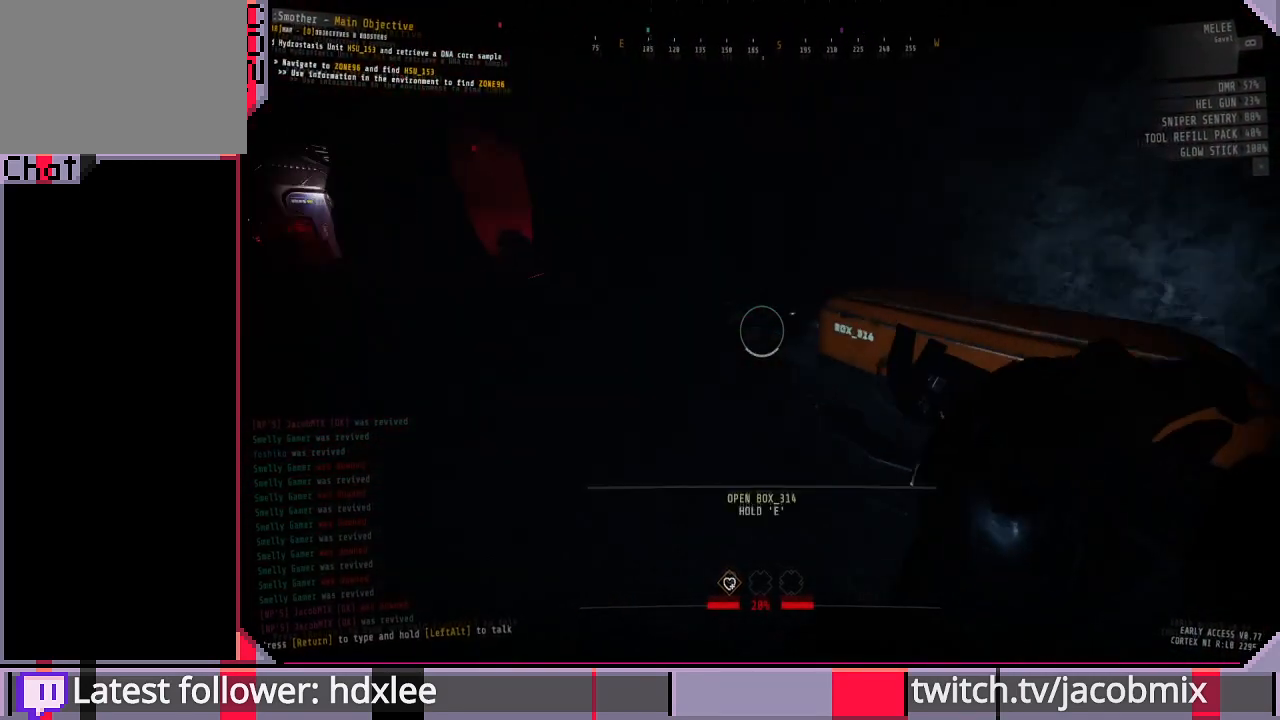
{"keys": [], "mouse": [], "events": [[100, "w", "up"], [200, "mouse_right", "down"], [400, "mouse_right", "up"]]}
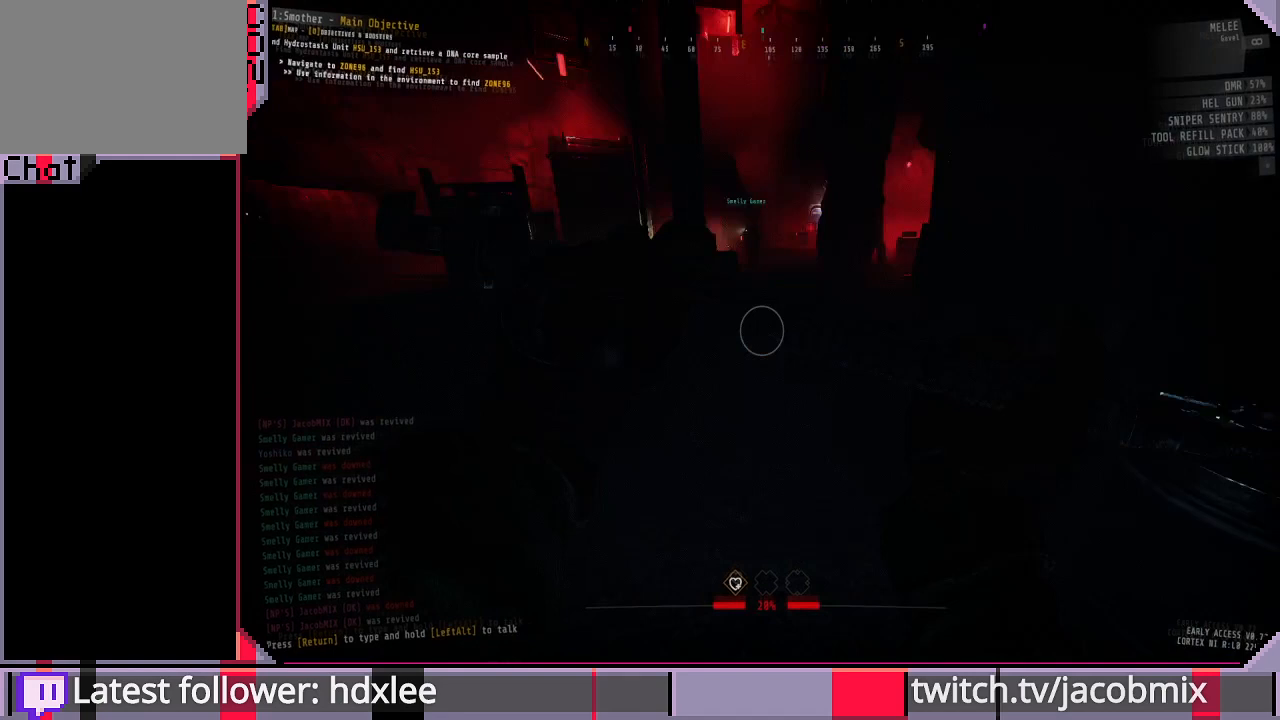
{"keys": ["e"], "mouse": [], "events": [[500, "e", "down"]]}
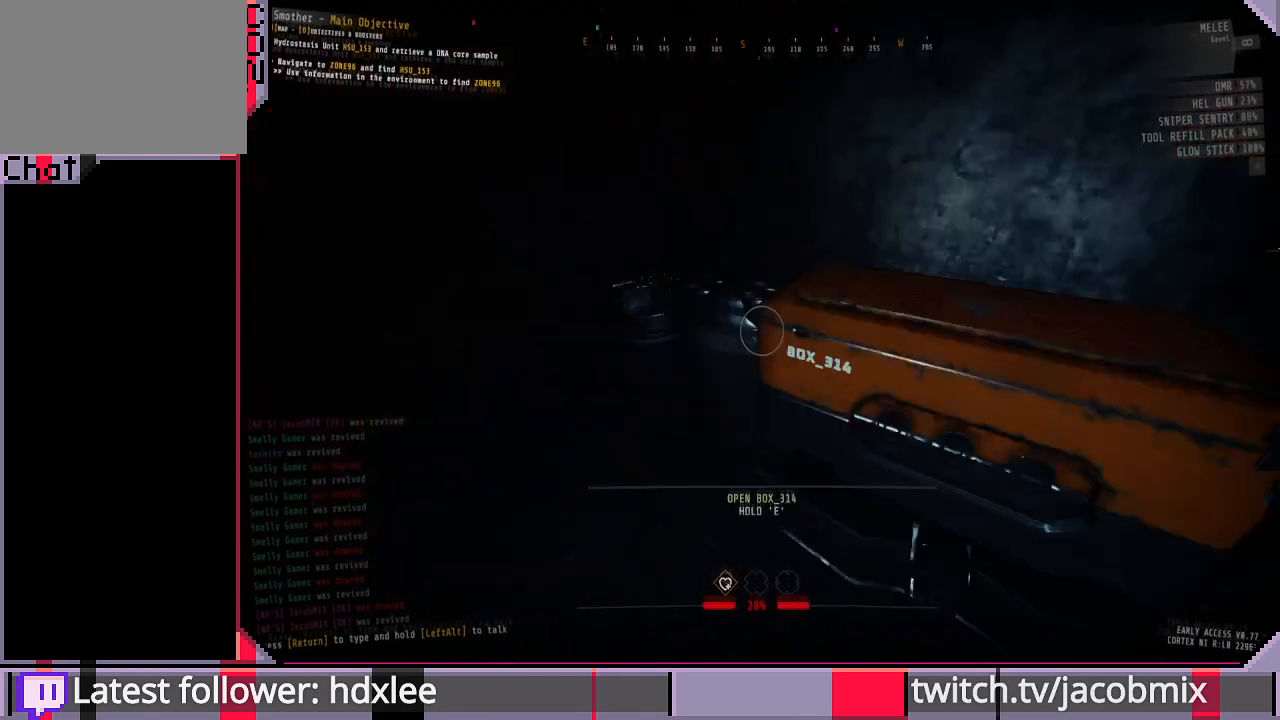
{"keys": ["e"], "mouse": [], "events": []}
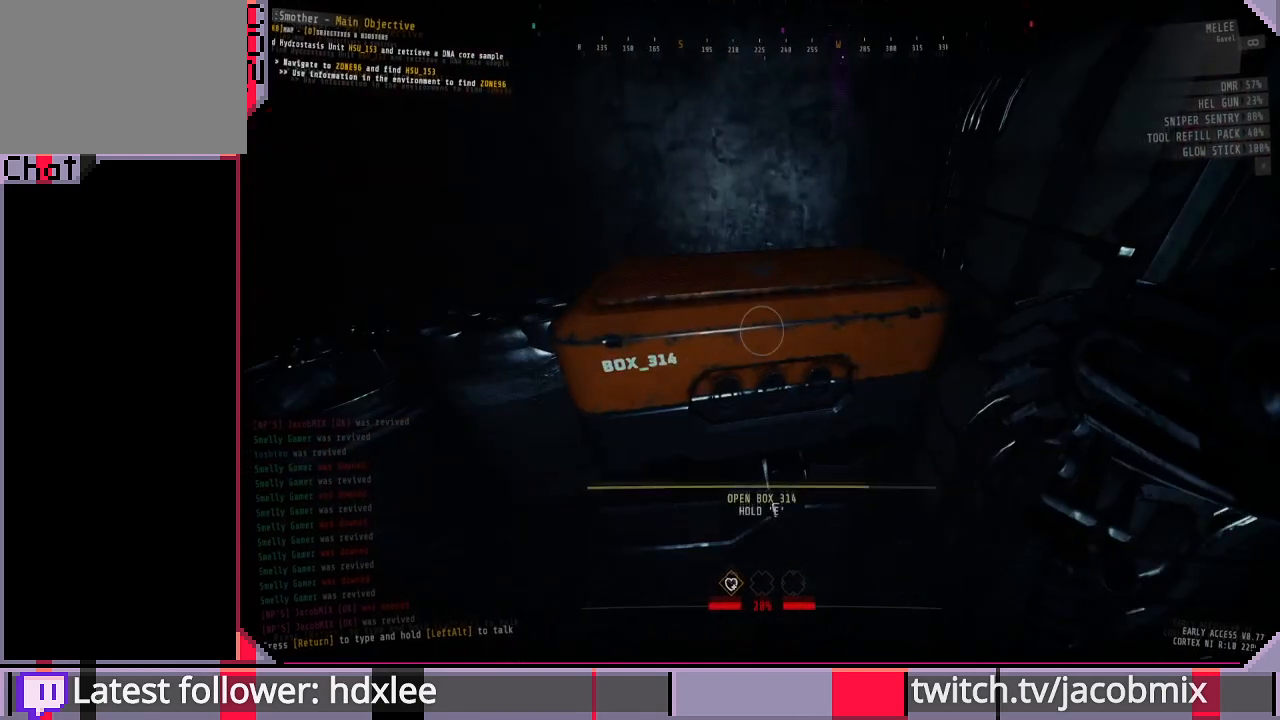
{"keys": ["e"], "mouse": [], "events": []}
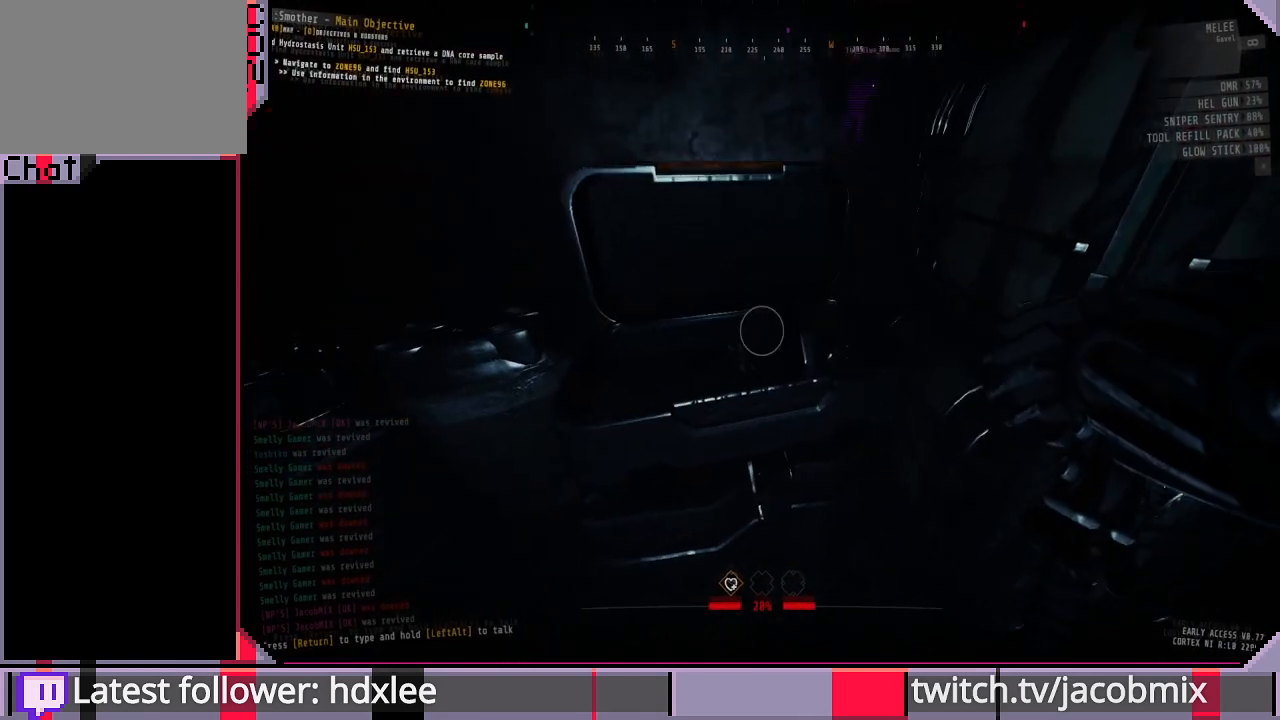
{"keys": [], "mouse": [], "events": [[33, "e", "up"]]}
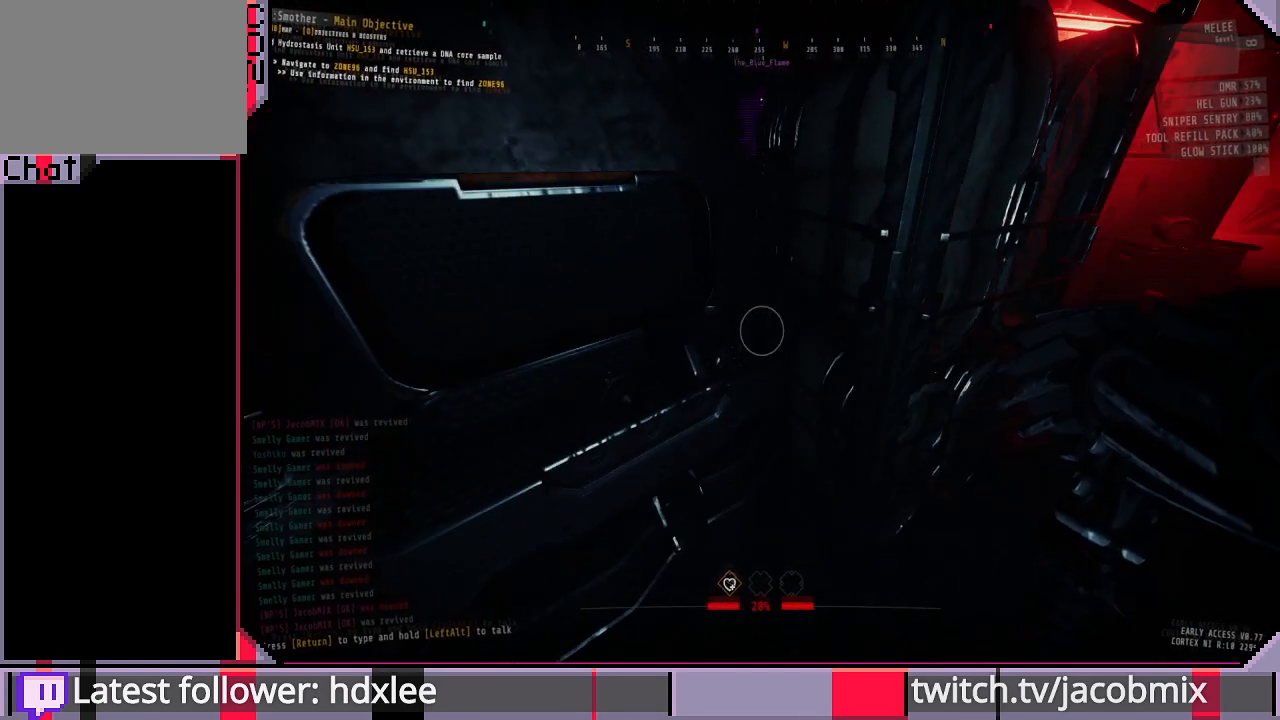
{"keys": [], "mouse": [], "events": []}
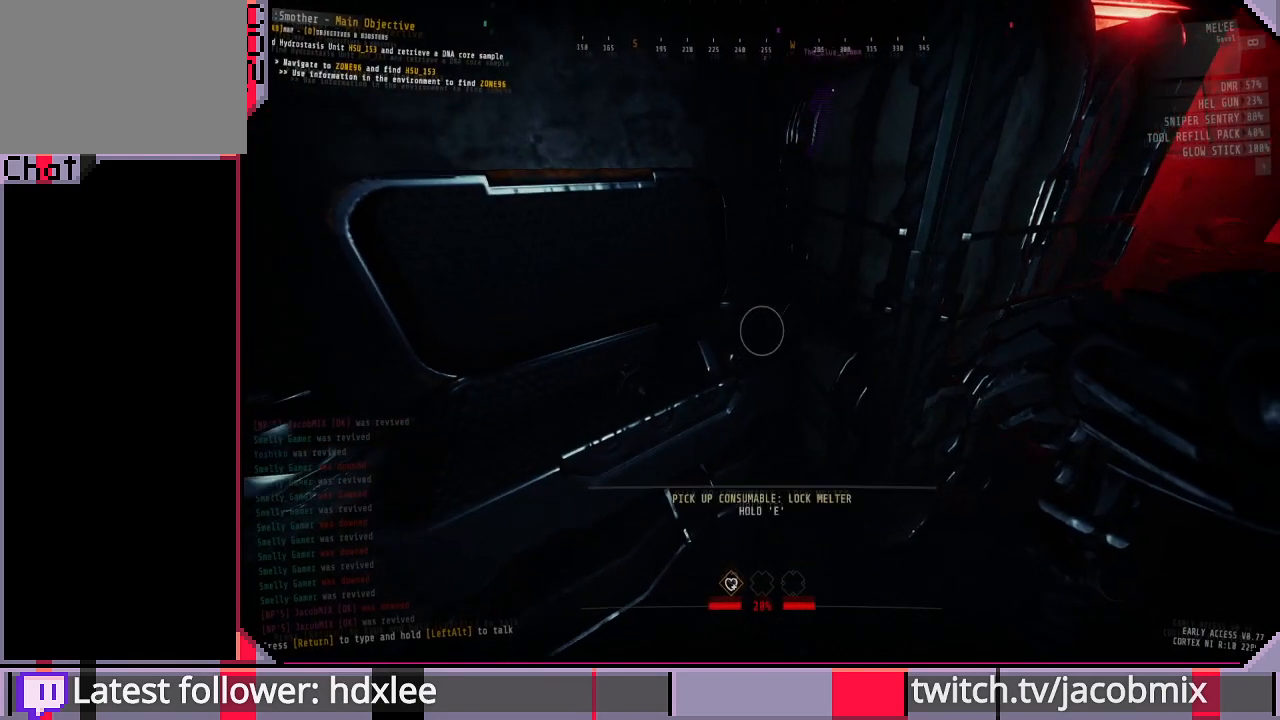
{"keys": [], "mouse": [], "events": []}
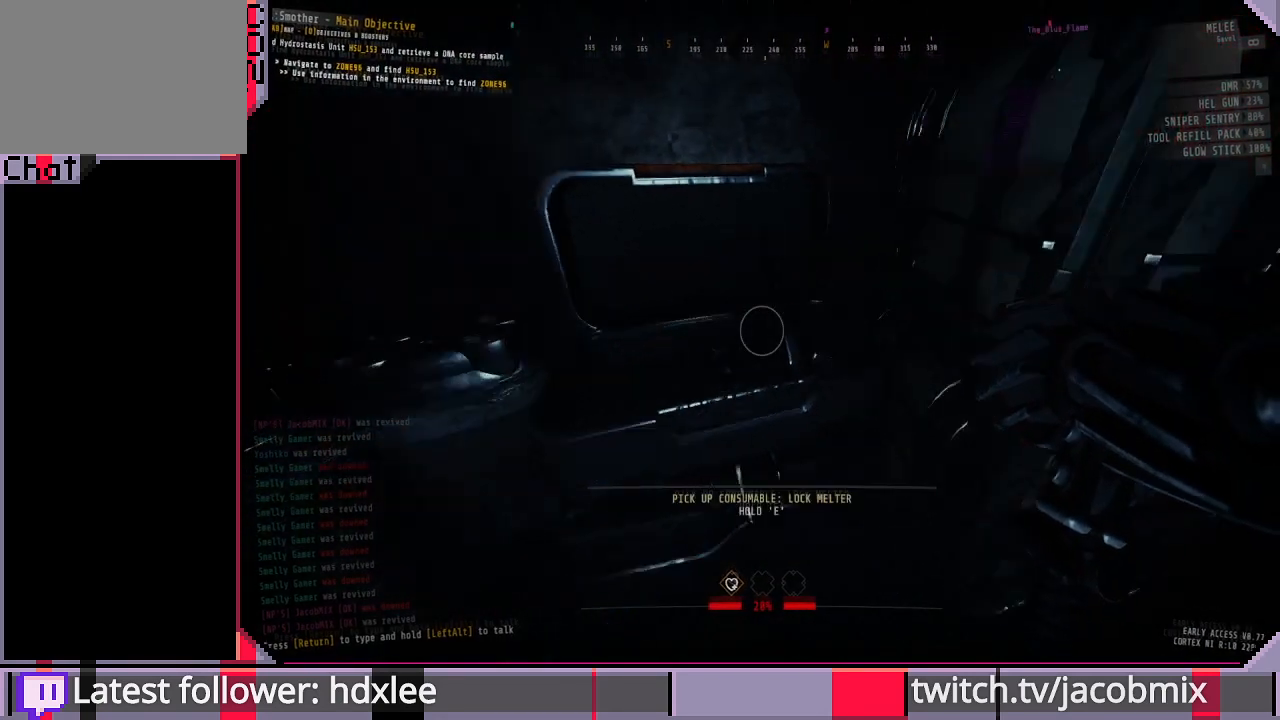
{"keys": [], "mouse": [], "events": []}
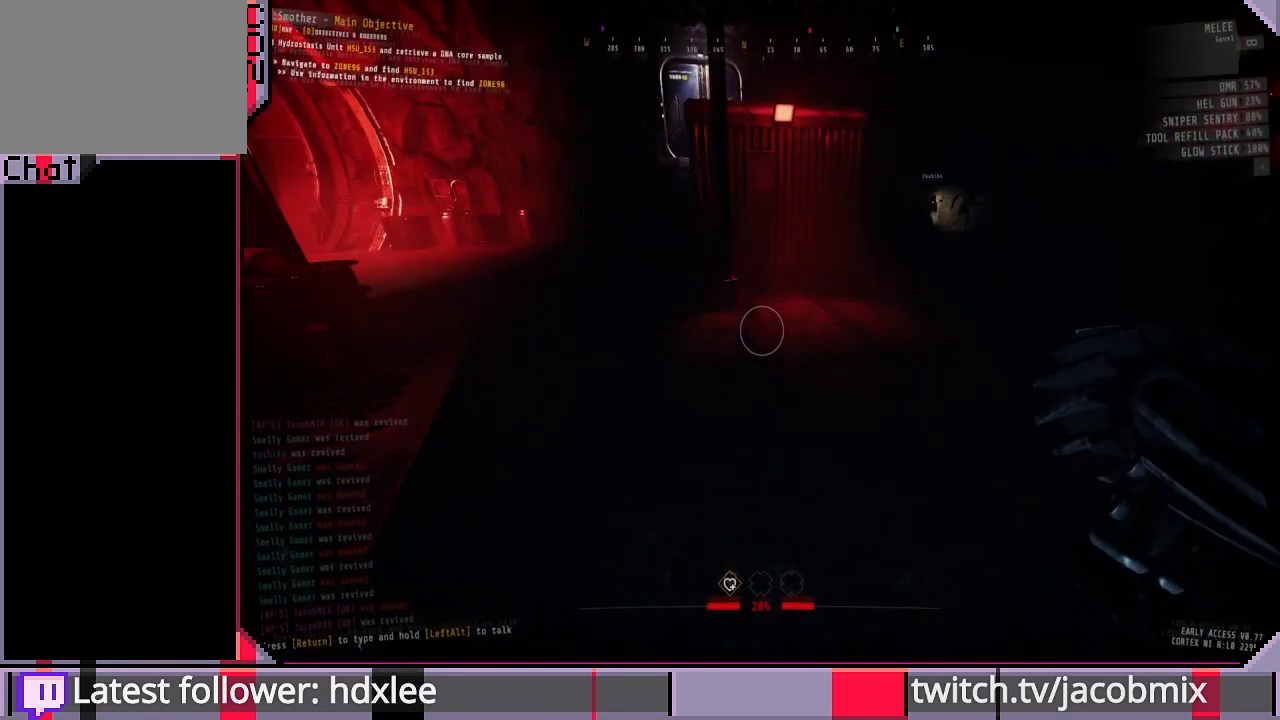
{"keys": [], "mouse": [], "events": []}
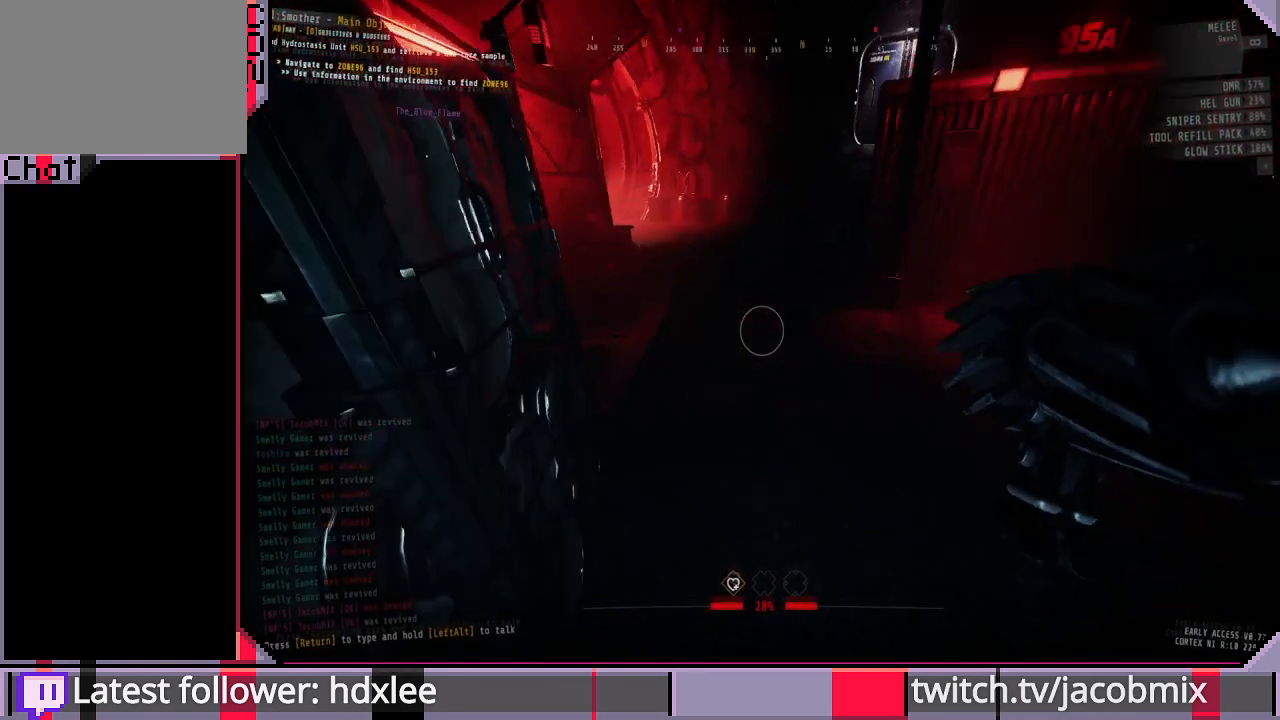
{"keys": [], "mouse": [], "events": []}
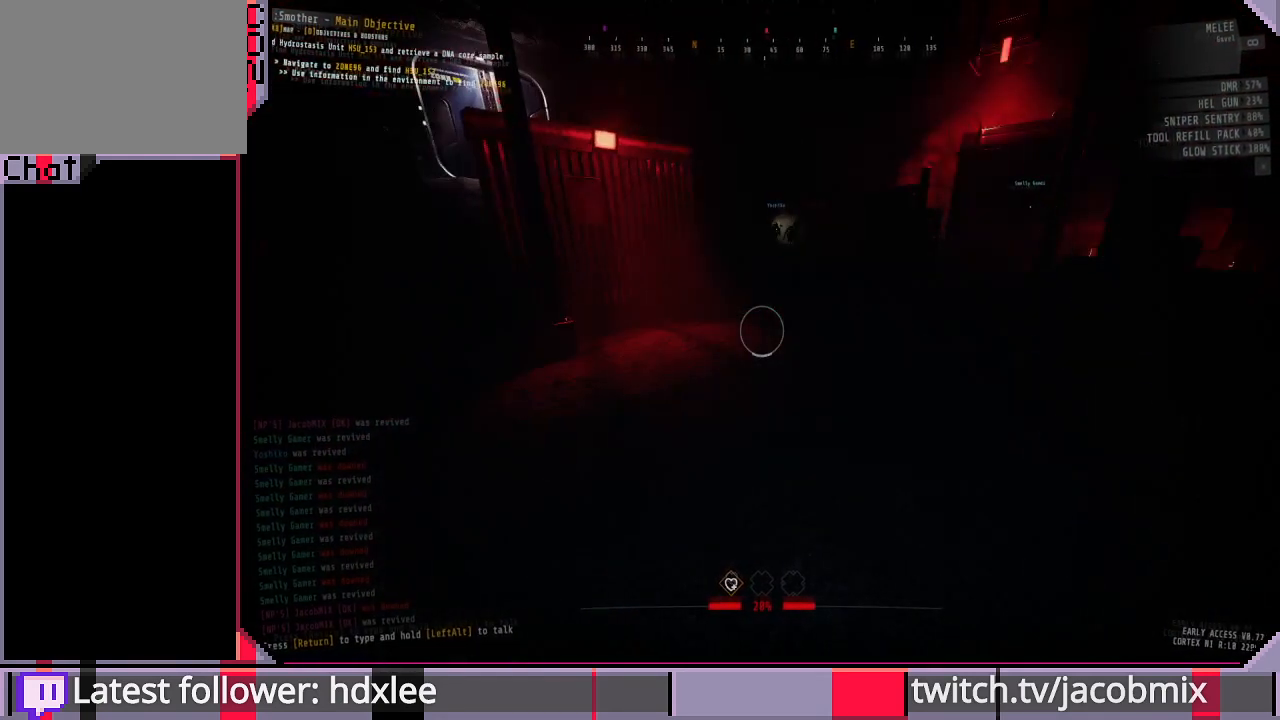
{"keys": ["w"], "mouse": [], "events": [[467, "w", "down"]]}
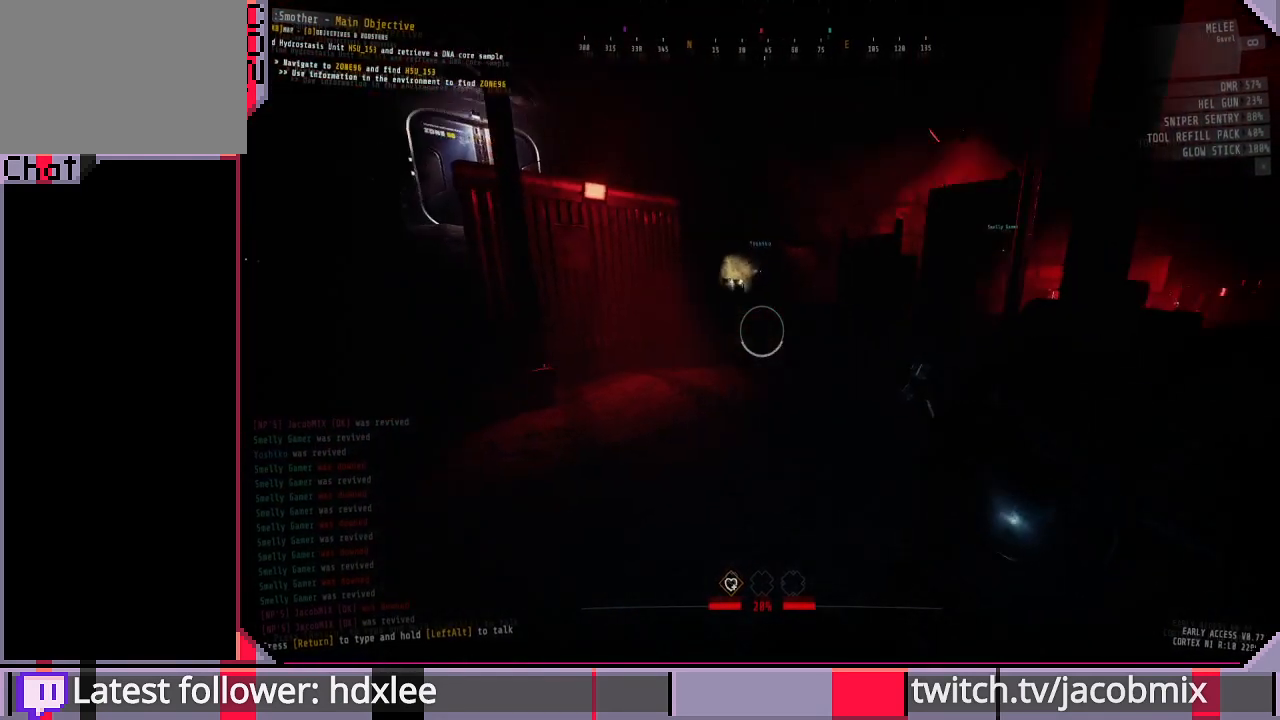
{"keys": ["w"], "mouse": [], "events": []}
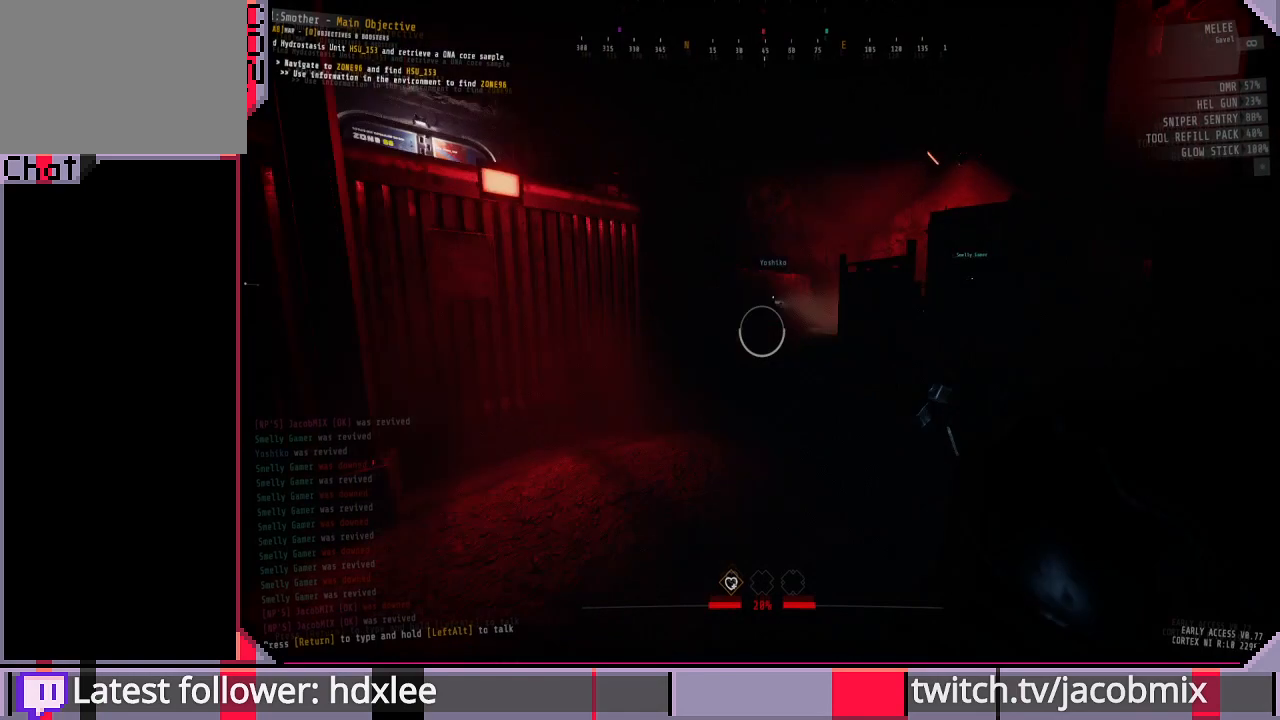
{"keys": ["a", "w"], "mouse": ["right"], "events": [[200, "w", "up"], [300, "a", "down"], [467, "mouse_right", "down"], [500, "w", "down"]]}
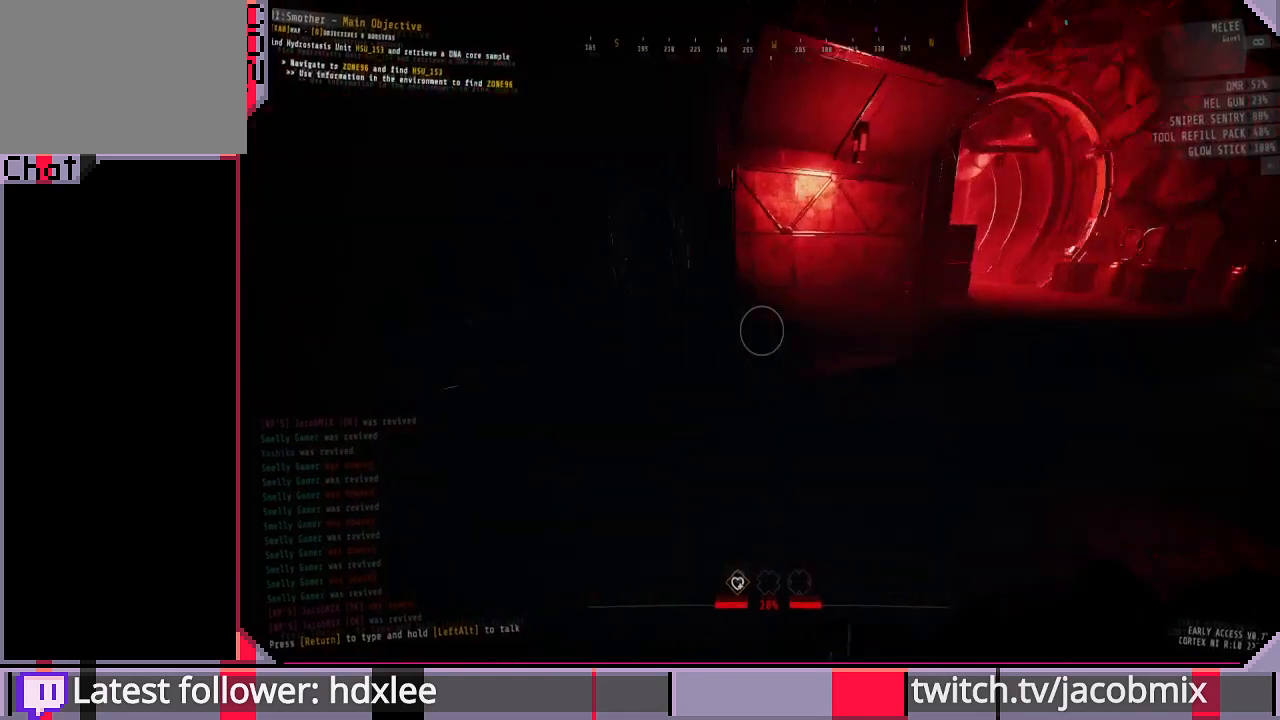
{"keys": ["w"], "mouse": [], "events": [[133, "mouse_right", "up"], [333, "a", "up"]]}
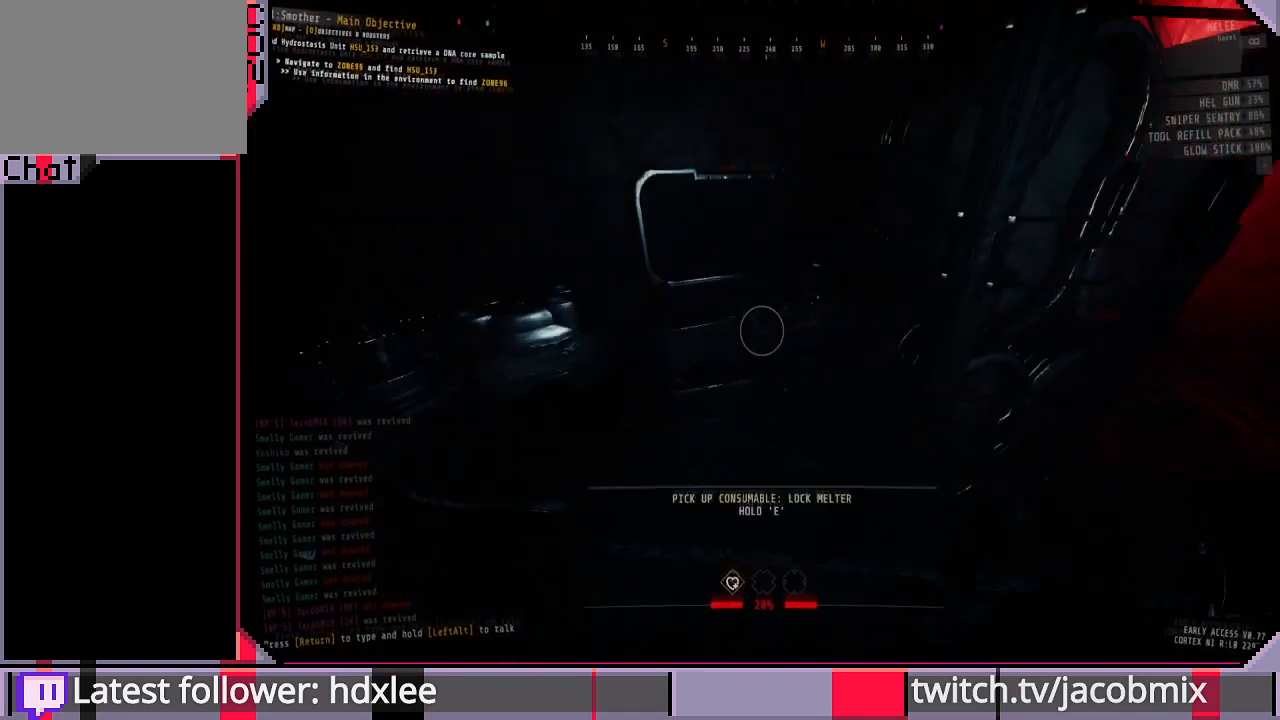
{"keys": [], "mouse": [], "events": [[167, "w", "up"]]}
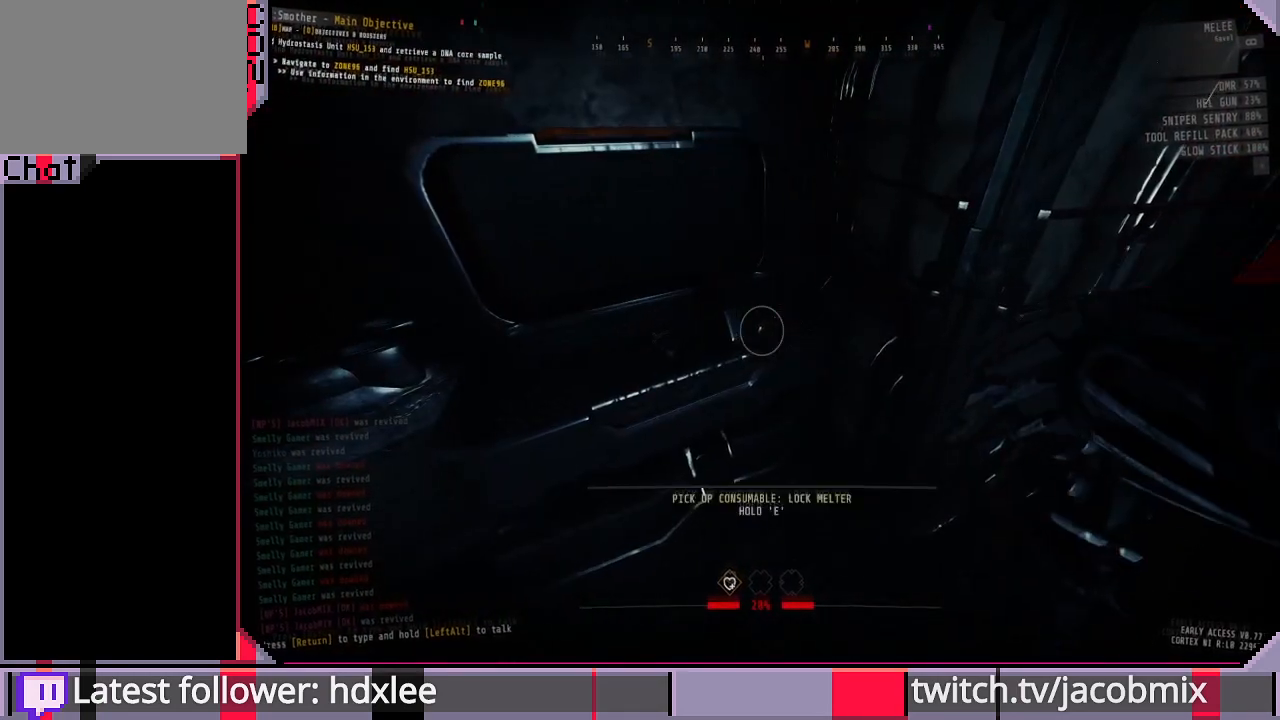
{"keys": [], "mouse": [], "events": [[333, "w", "down"], [500, "w", "up"]]}
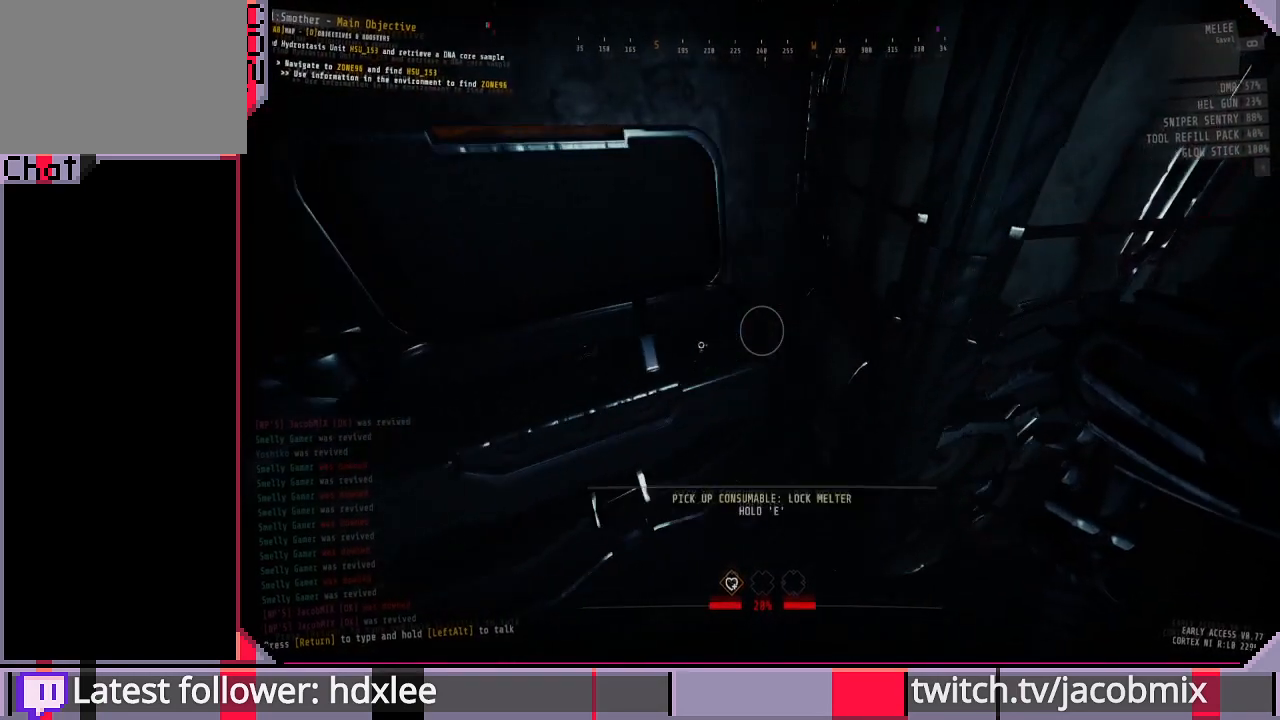
{"keys": [], "mouse": [], "events": []}
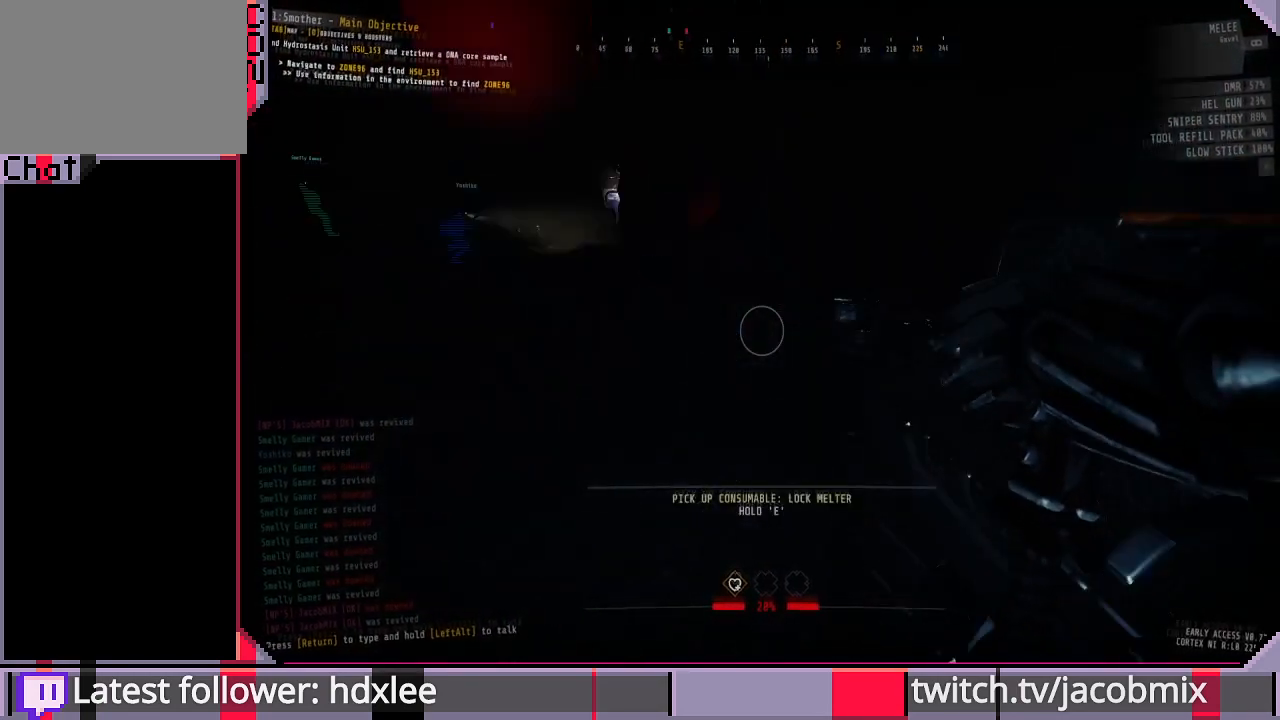
{"keys": ["w"], "mouse": [], "events": [[200, "w", "down"]]}
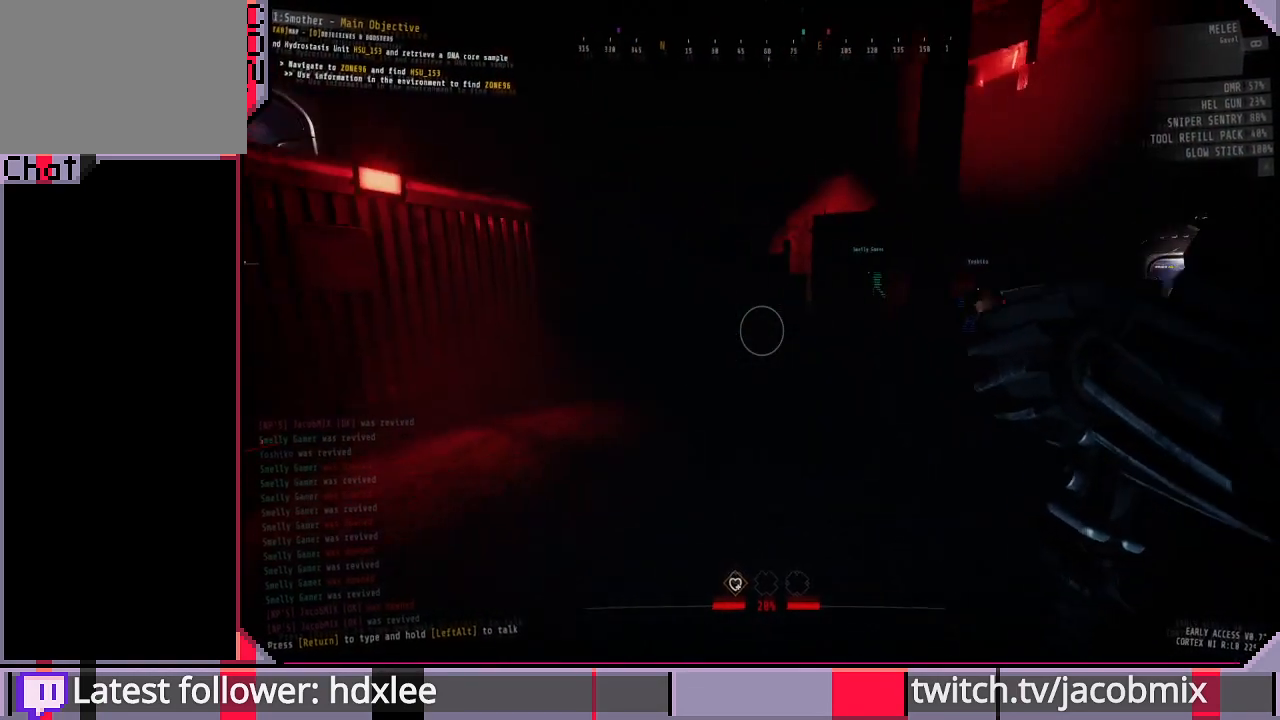
{"keys": ["f", "shift", "w"], "mouse": [], "events": [[267, "shift", "down"], [400, "f", "down"]]}
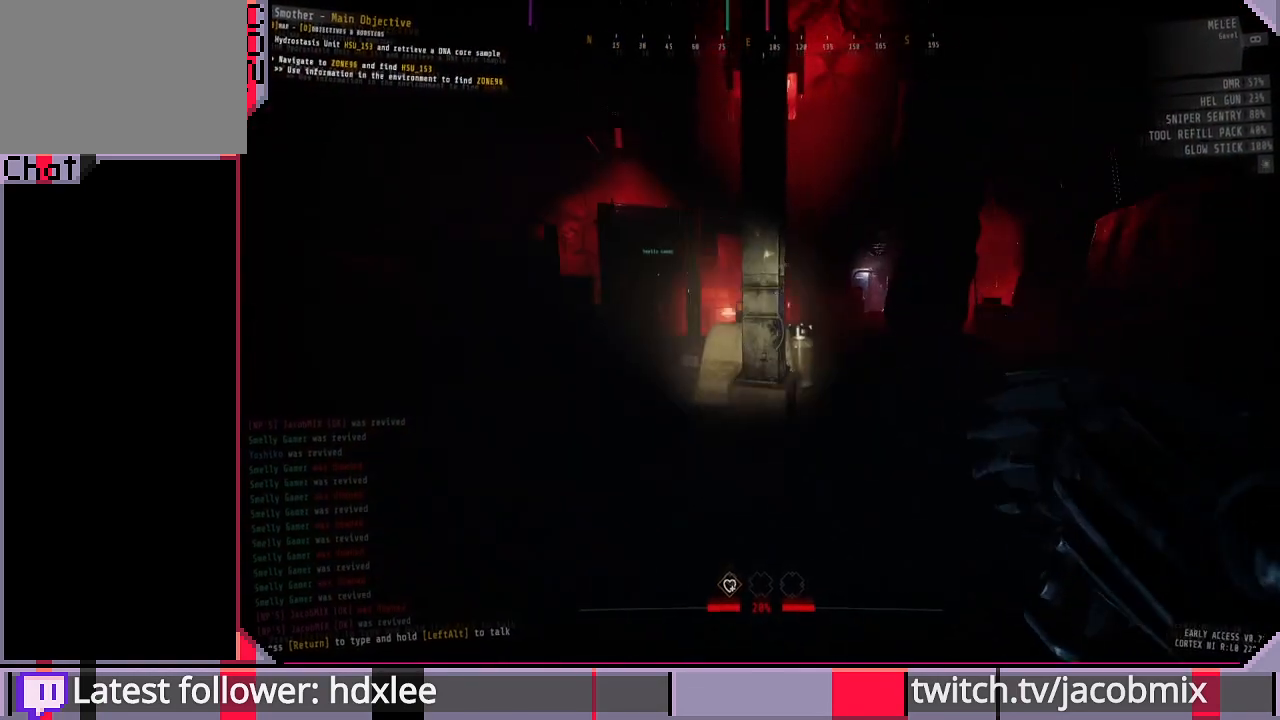
{"keys": ["w"], "mouse": [], "events": [[33, "f", "up"], [200, "shift", "up"], [233, "f", "down"], [367, "a", "down"], [367, "f", "up"], [500, "a", "up"]]}
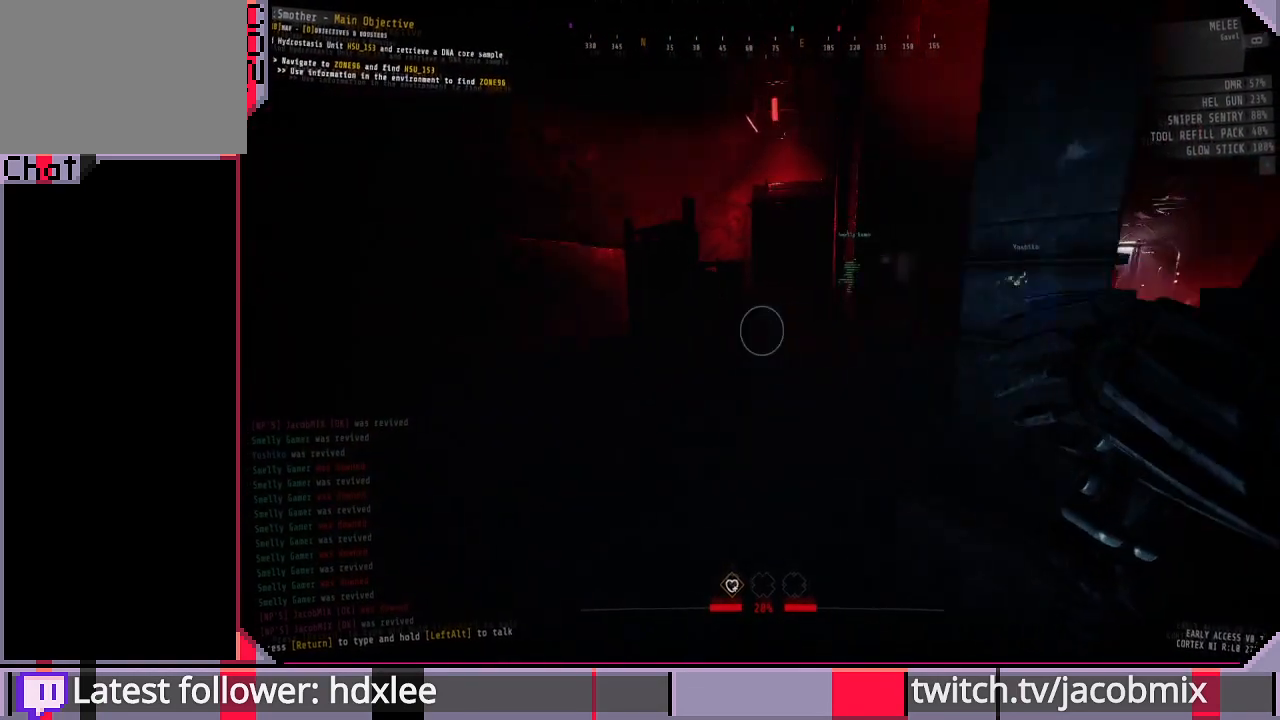
{"keys": ["a", "shift", "w"], "mouse": [], "events": [[400, "a", "down"], [500, "shift", "down"]]}